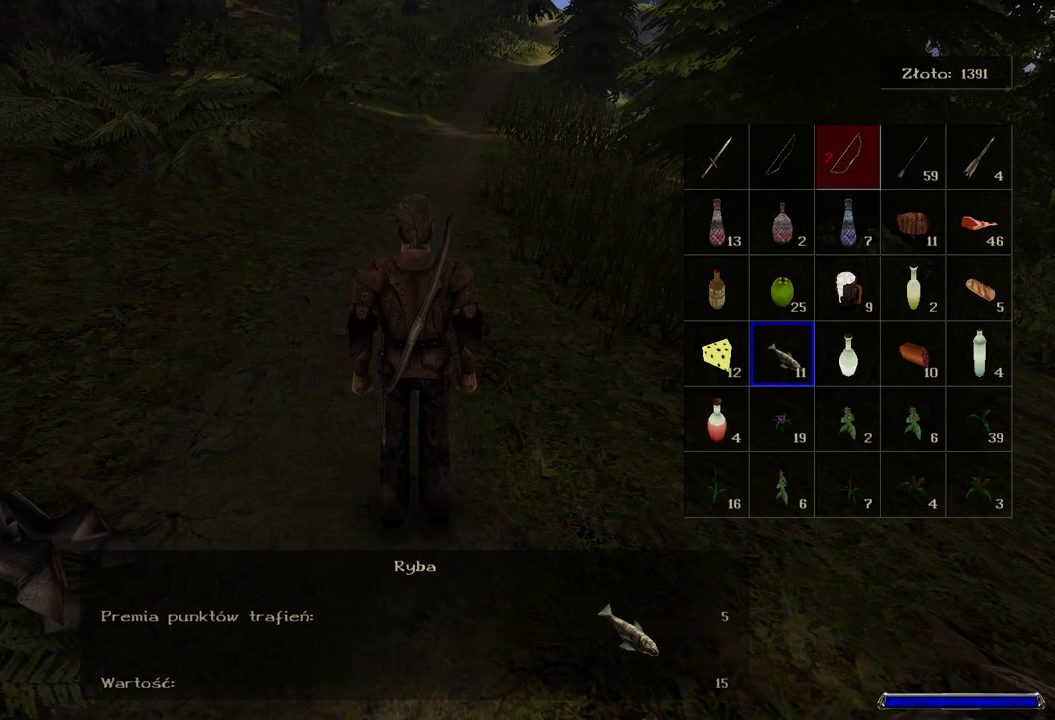
Gameplay with keyboard and mouse; each line is a JSON object with the keys and mouse buttons held at the frame after it. "events" lists presses ("down") and releases ("up") of "a", "ctrl", "d", "e", "q", "s", "shift", "space", "w", "mouse_left", "mouse_wheel", "mouse_right", "mouse_mb4" and "mouse_mb5" between this image and that frame as [ms after this image, input, new state], when the widget could be followed in between. "mouse_left", "mouse_wheel", "mouse_right", "mouse_mb4", "mouse_mb5" = the "left", "wheel", "right", "mb4", "mb5" buttons of the "mouse" list. No other keys are recorded. "wheel" means that the mouse wheel is clicked or scrolled. Mouse movement is not recorded.
{"keys": [], "mouse": [], "events": []}
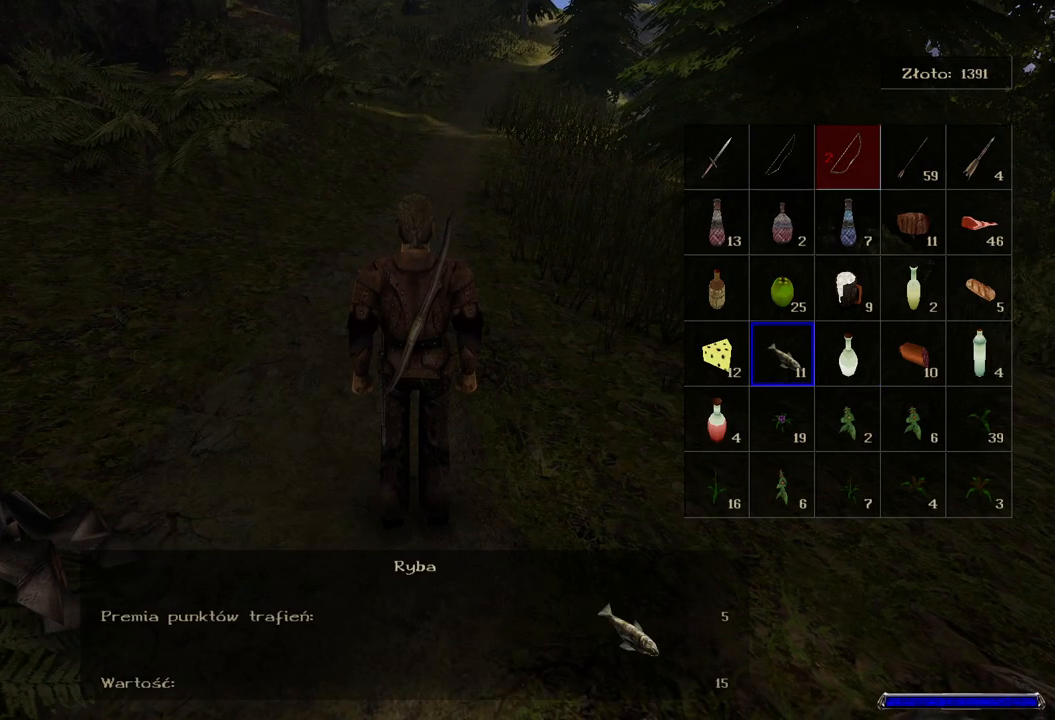
{"keys": [], "mouse": [], "events": []}
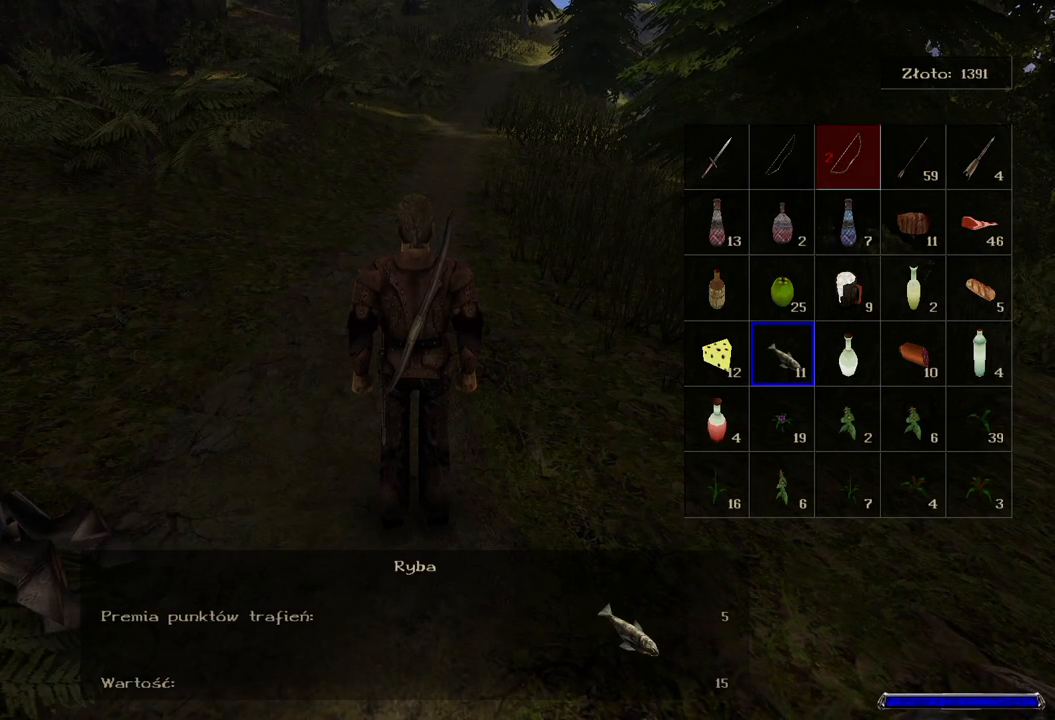
{"keys": [], "mouse": [], "events": []}
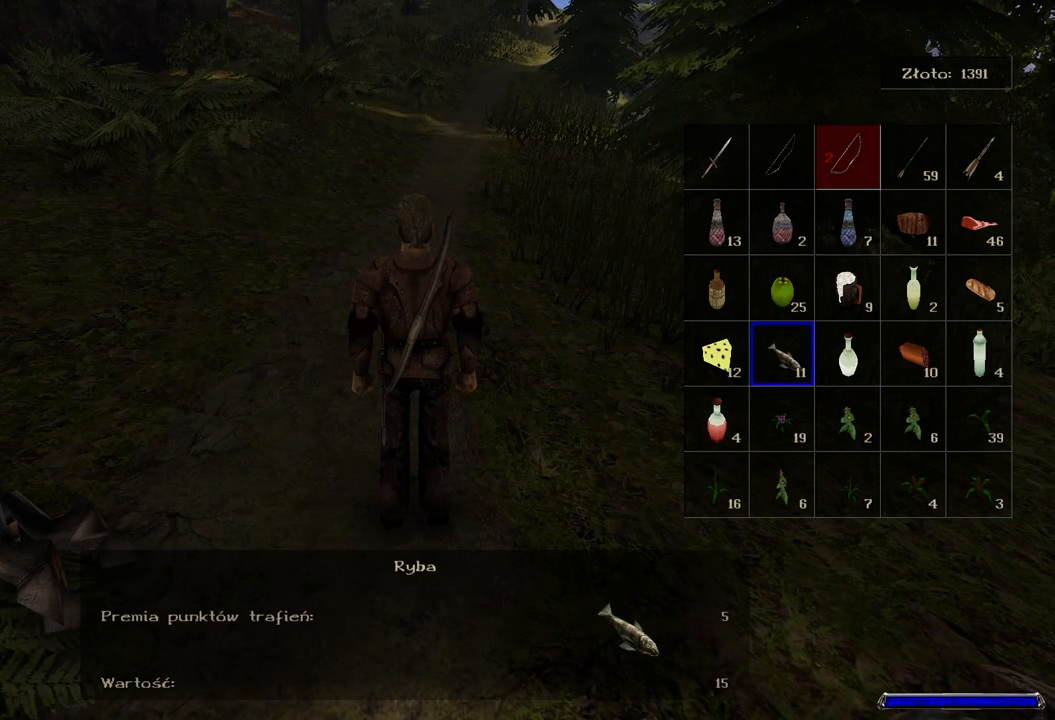
{"keys": [], "mouse": [], "events": [[20, "d", "down"], [140, "d", "up"], [240, "d", "down"], [360, "d", "up"]]}
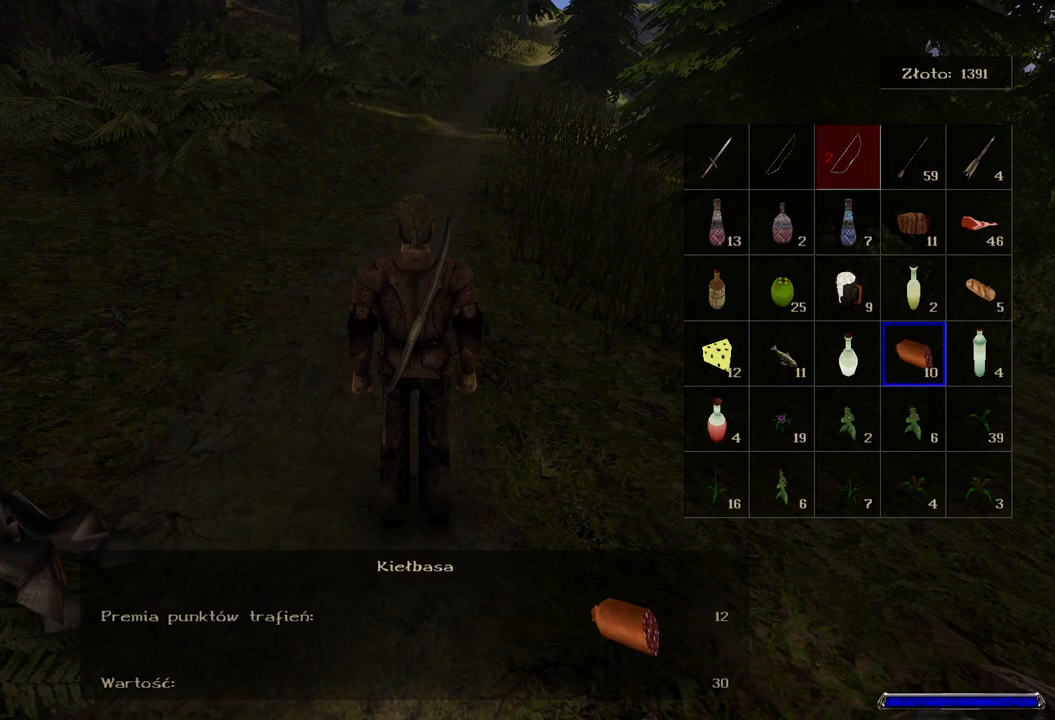
{"keys": [], "mouse": [], "events": [[160, "mouse_left", "down"], [300, "mouse_left", "up"]]}
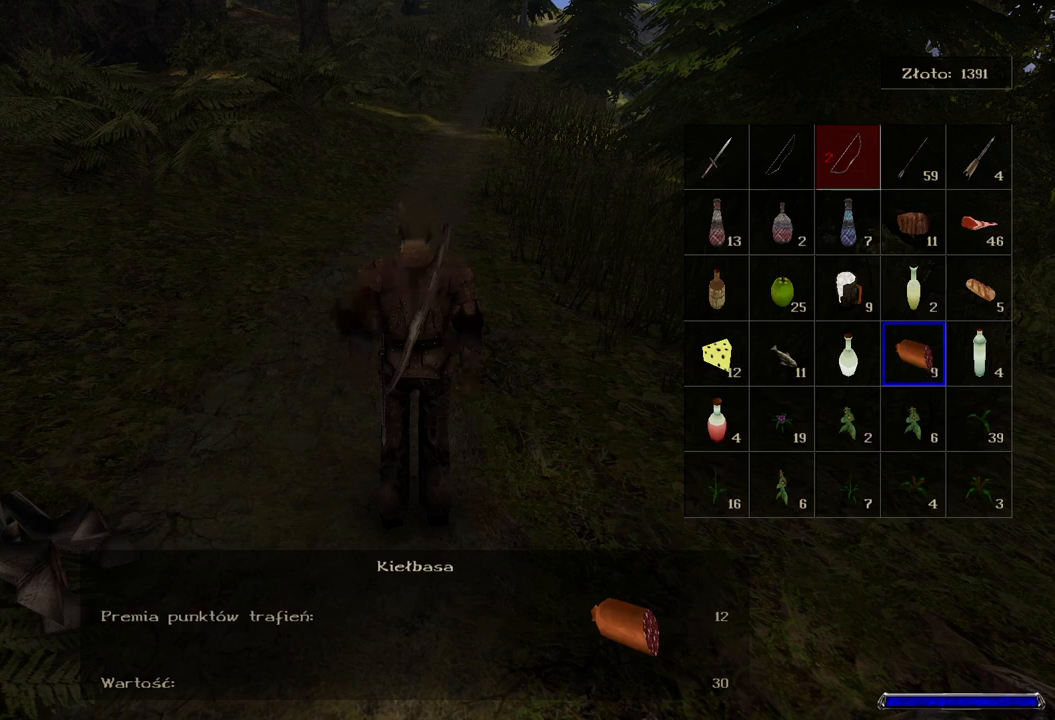
{"keys": [], "mouse": [], "events": []}
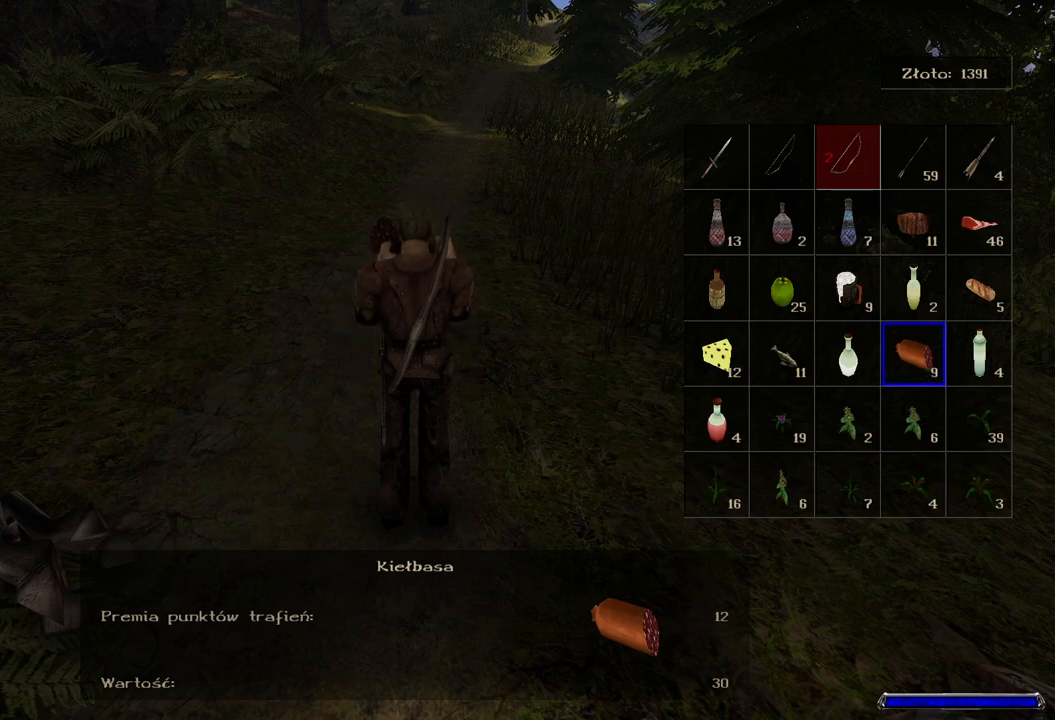
{"keys": [], "mouse": [], "events": []}
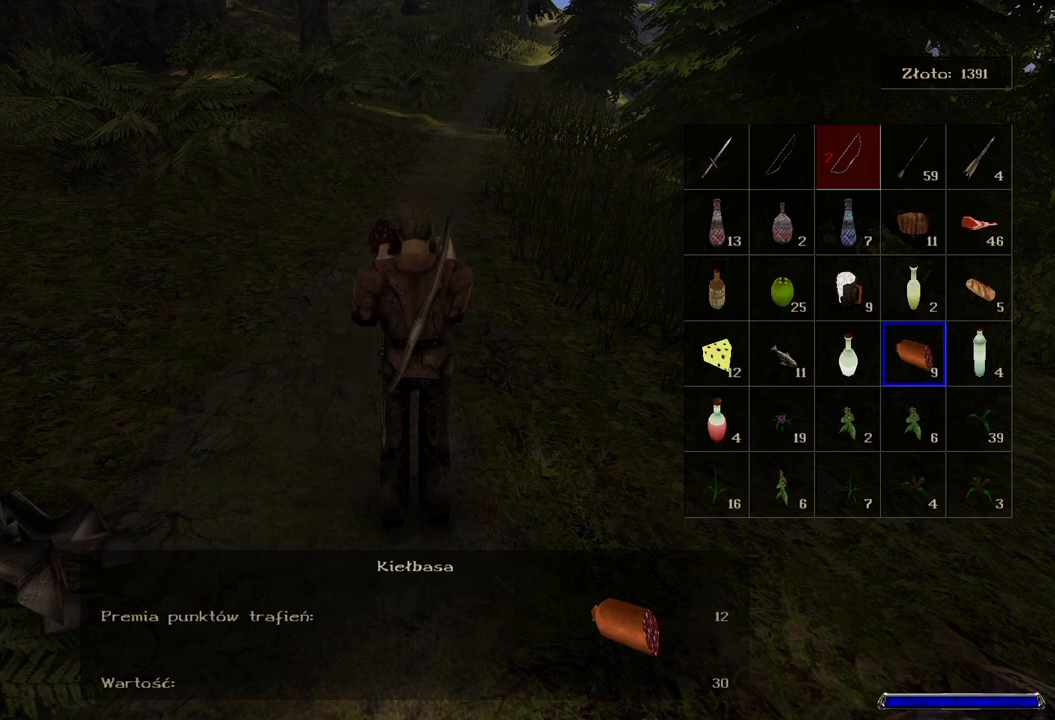
{"keys": [], "mouse": [], "events": []}
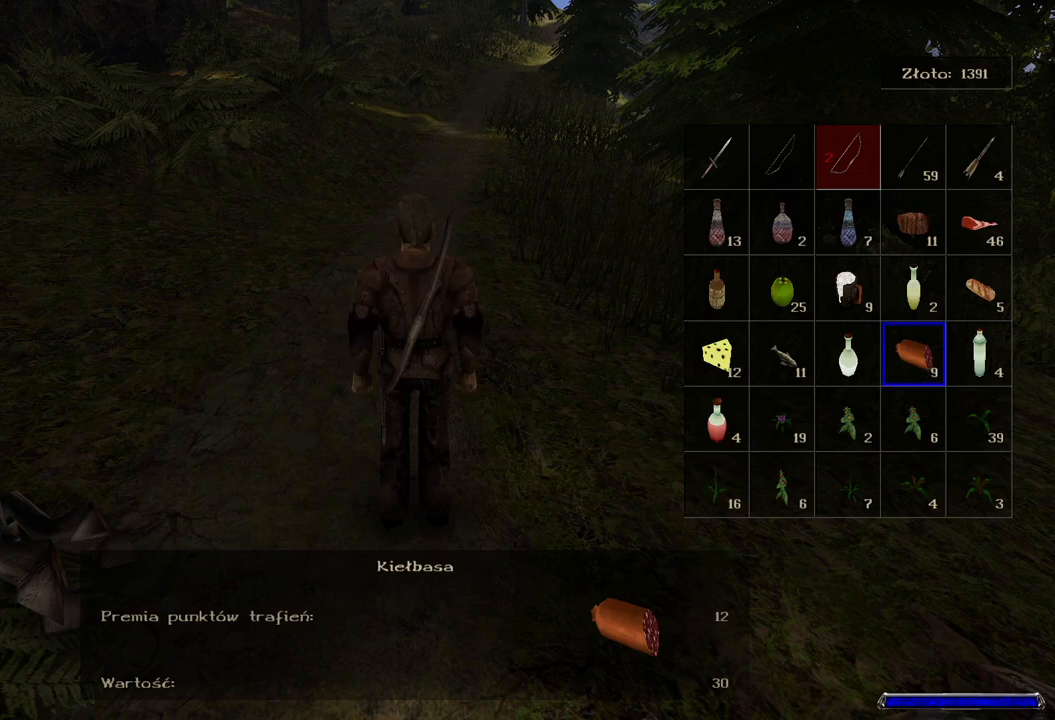
{"keys": [], "mouse": [], "events": [[100, "mouse_left", "down"], [240, "mouse_left", "up"]]}
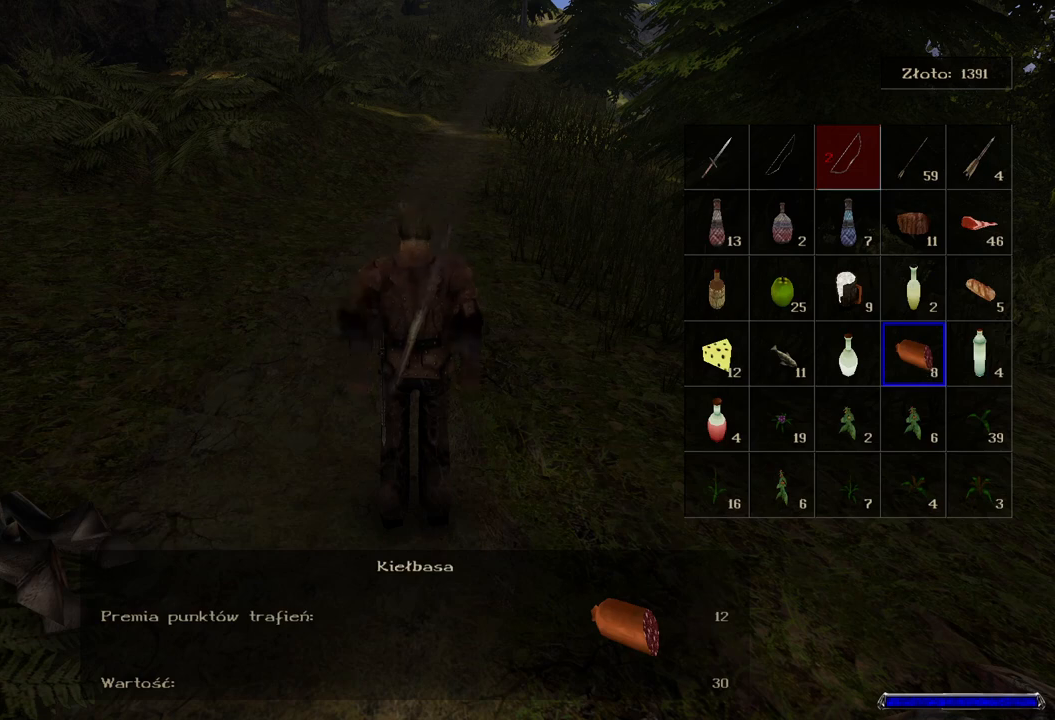
{"keys": [], "mouse": [], "events": []}
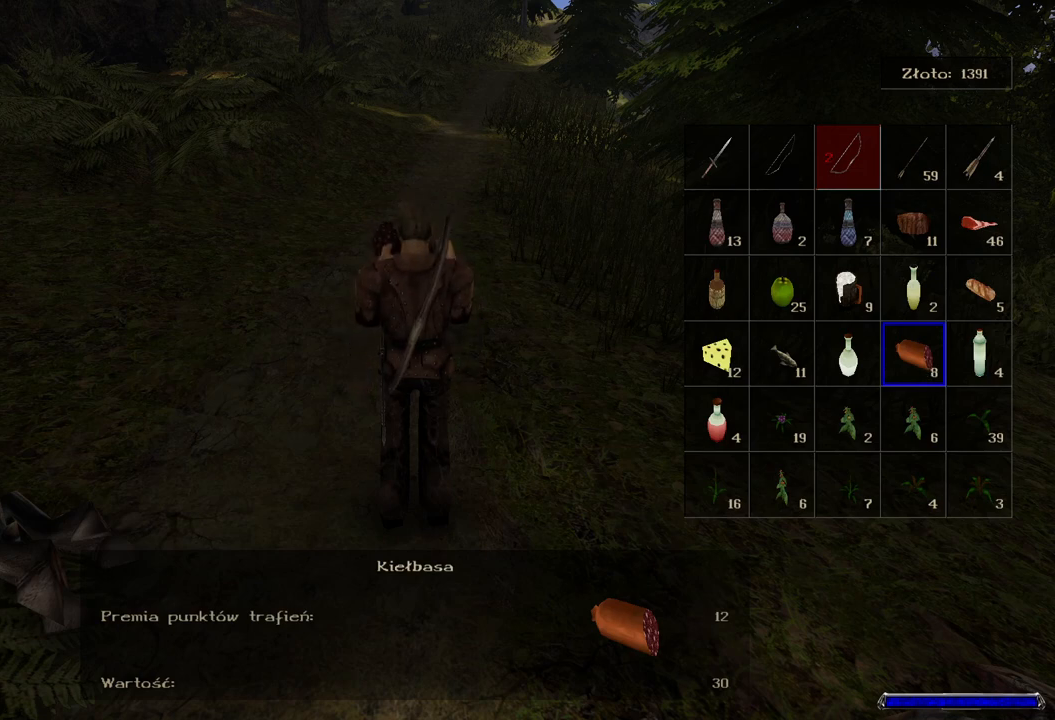
{"keys": [], "mouse": [], "events": []}
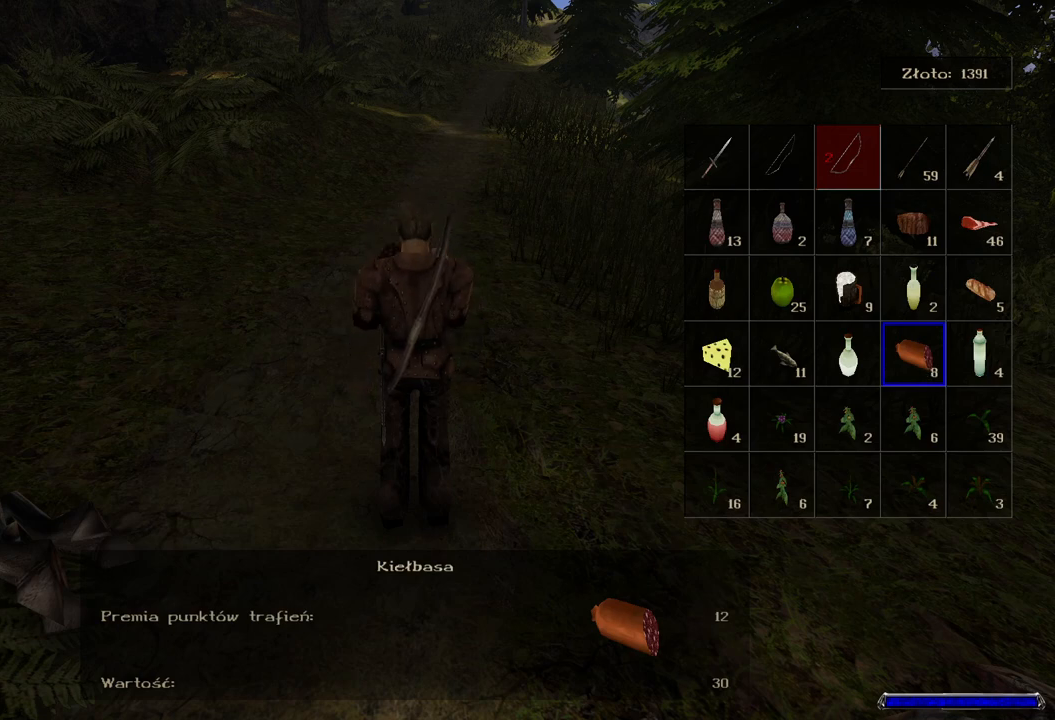
{"keys": [], "mouse": [], "events": []}
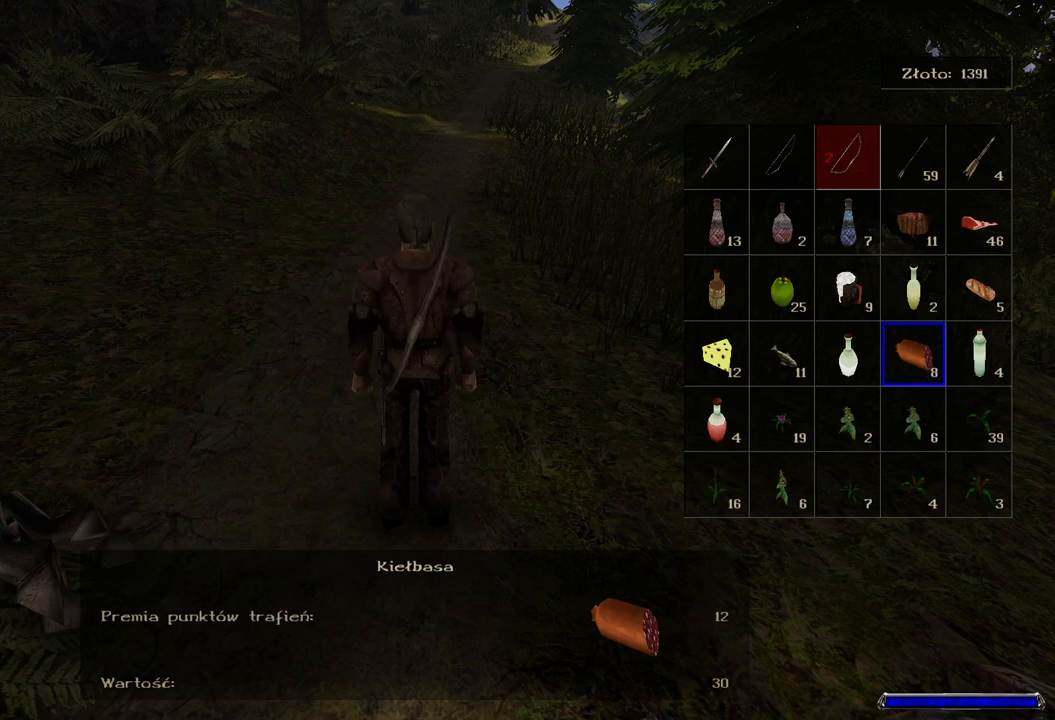
{"keys": [], "mouse": [], "events": []}
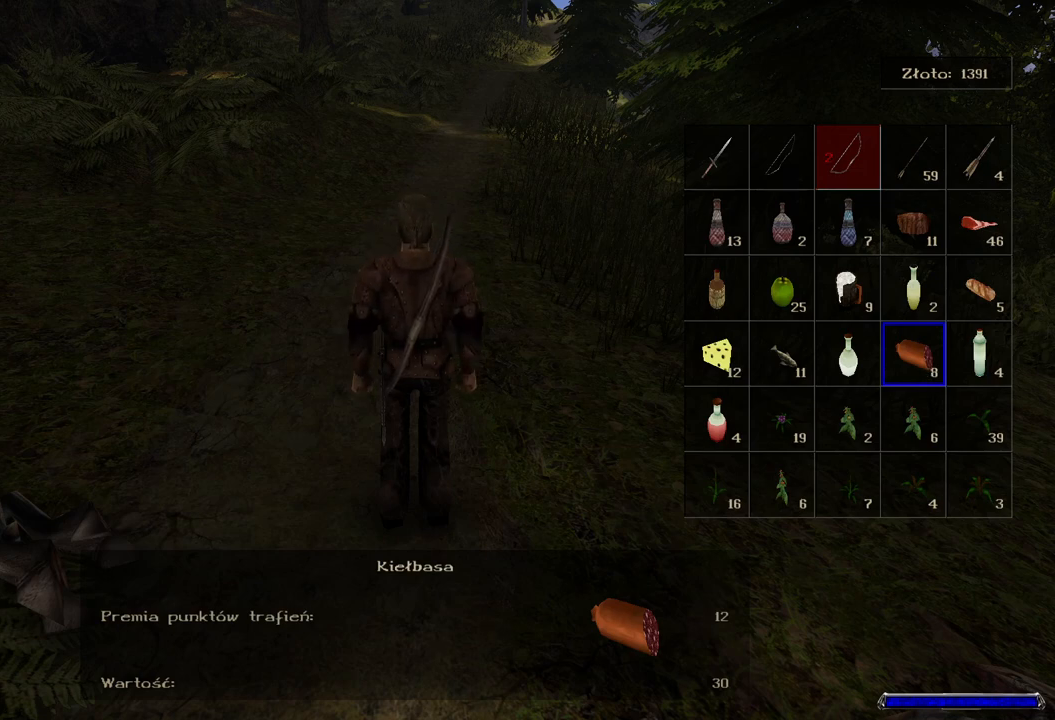
{"keys": [], "mouse": [], "events": []}
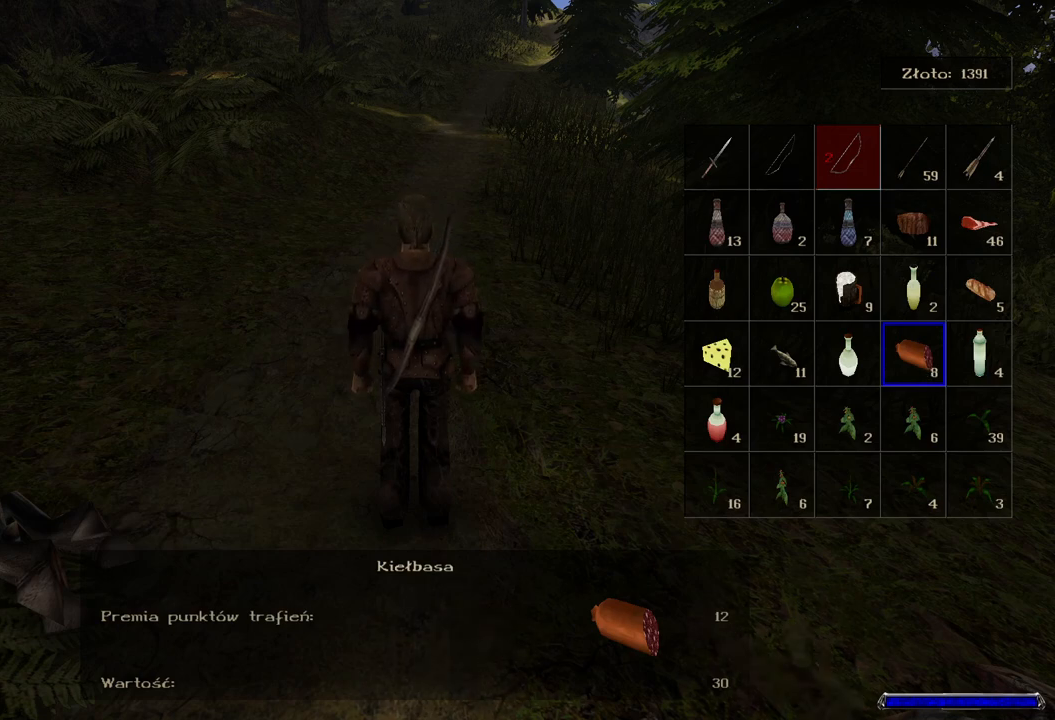
{"keys": [], "mouse": [], "events": [[40, "mouse_left", "down"], [160, "mouse_left", "up"]]}
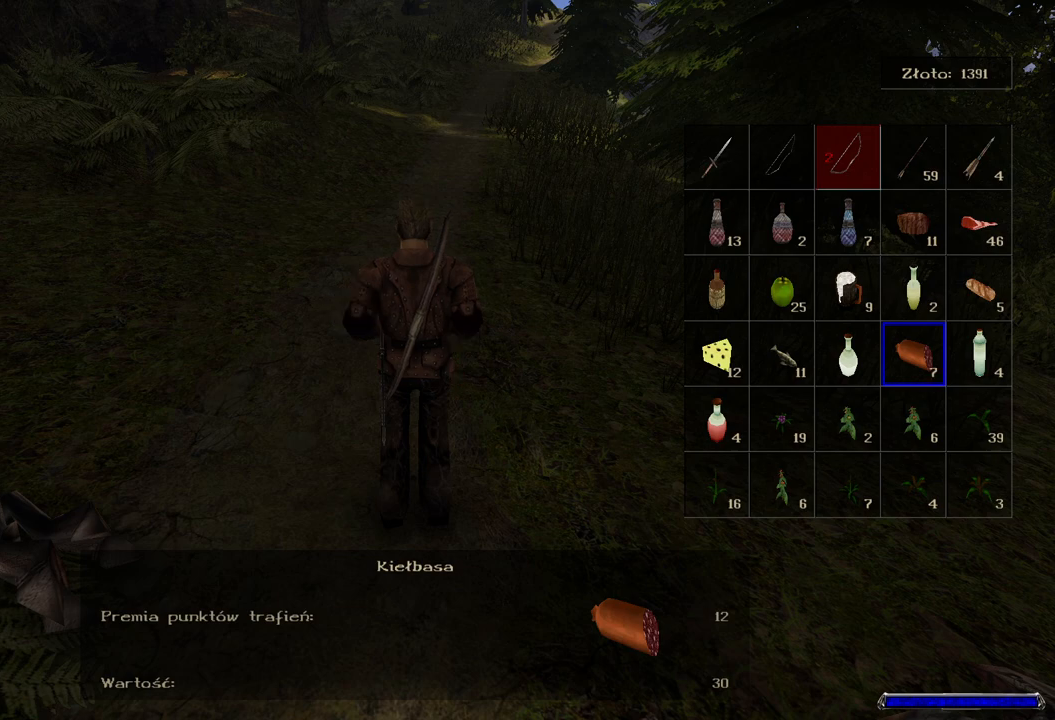
{"keys": [], "mouse": [], "events": []}
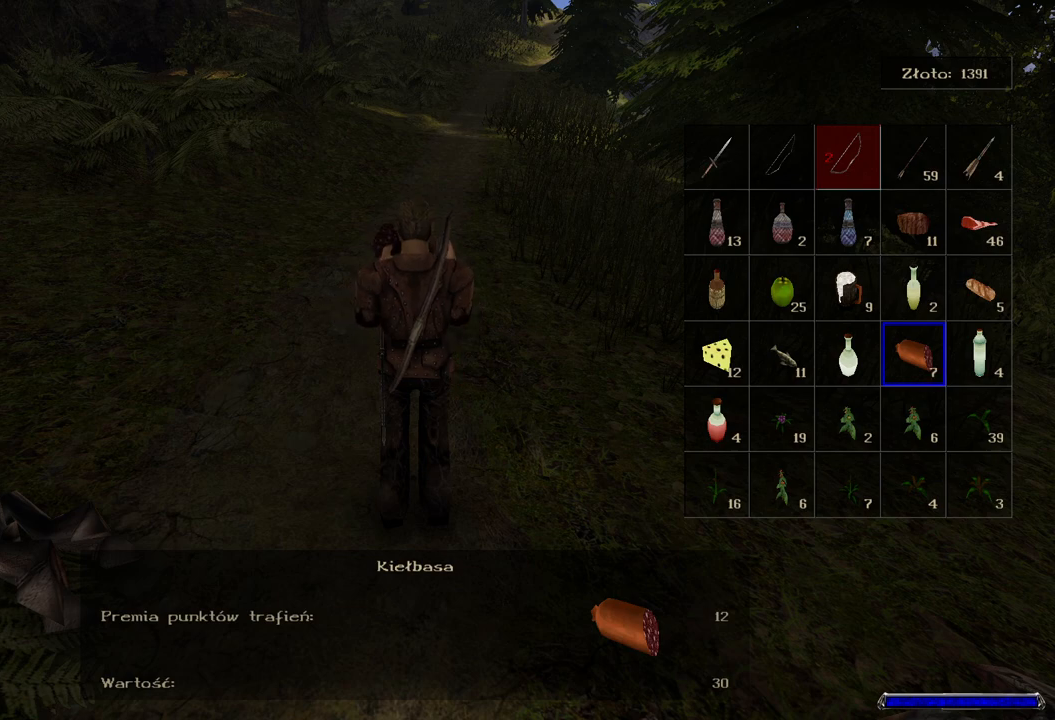
{"keys": [], "mouse": [], "events": []}
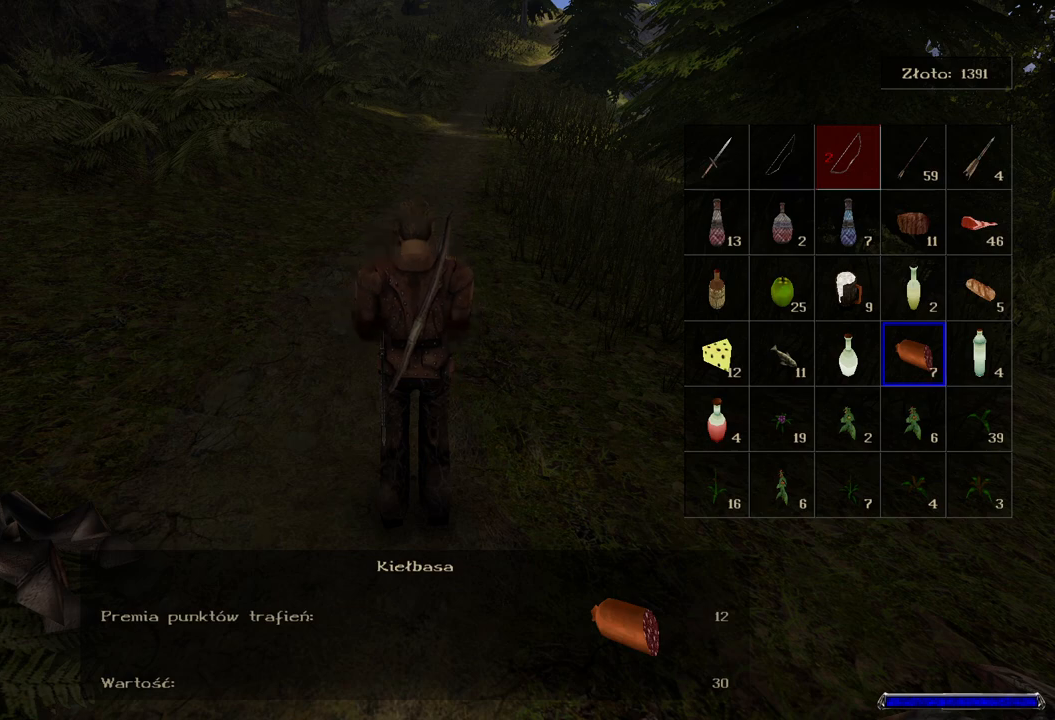
{"keys": [], "mouse": [], "events": []}
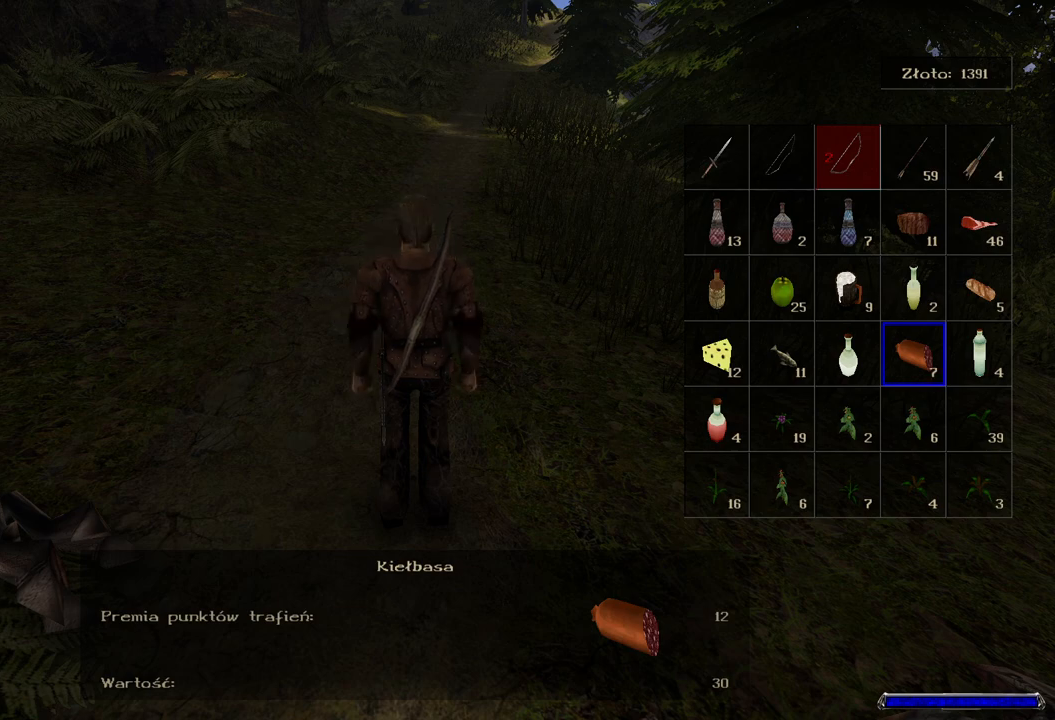
{"keys": [], "mouse": ["left"], "events": [[400, "mouse_left", "down"]]}
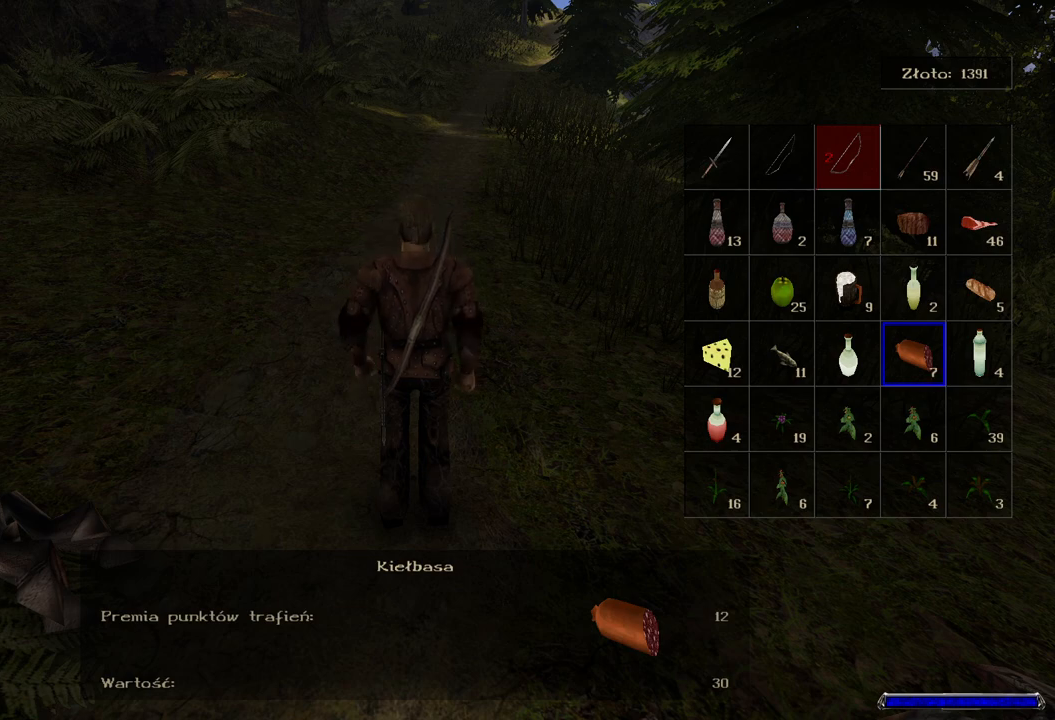
{"keys": [], "mouse": [], "events": [[40, "mouse_left", "up"]]}
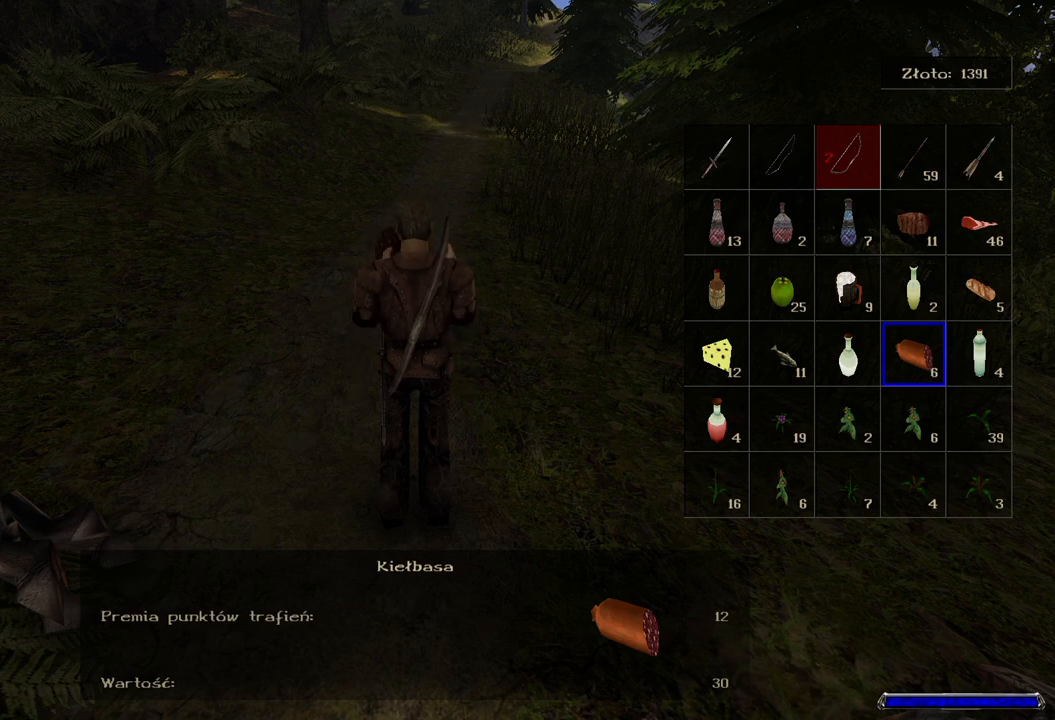
{"keys": [], "mouse": [], "events": []}
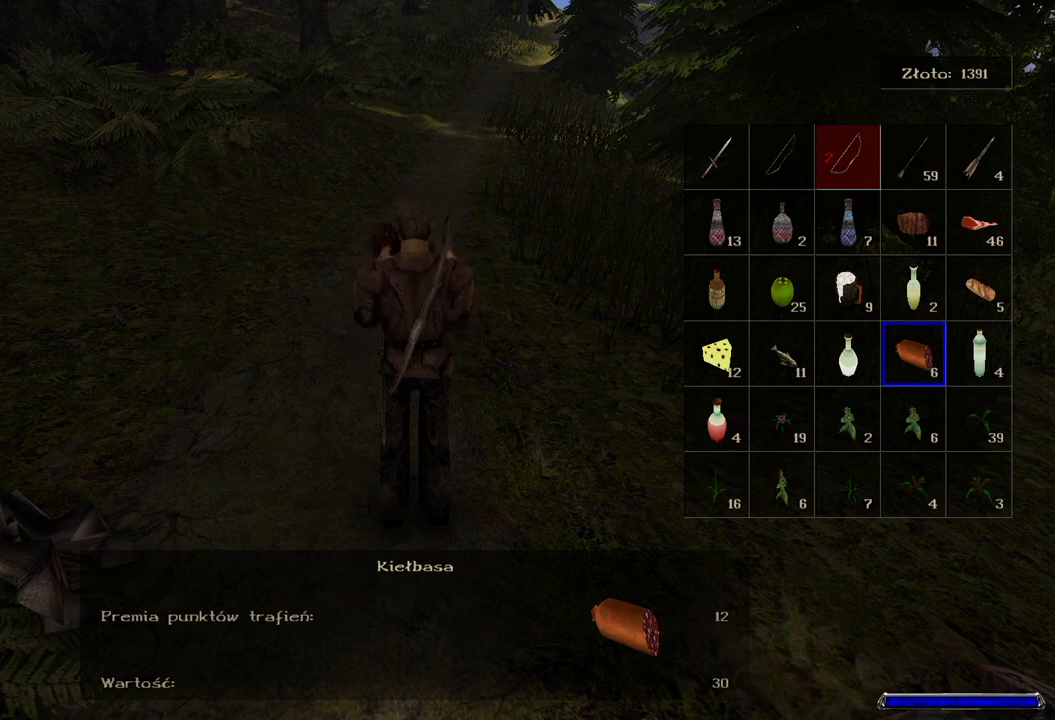
{"keys": [], "mouse": [], "events": []}
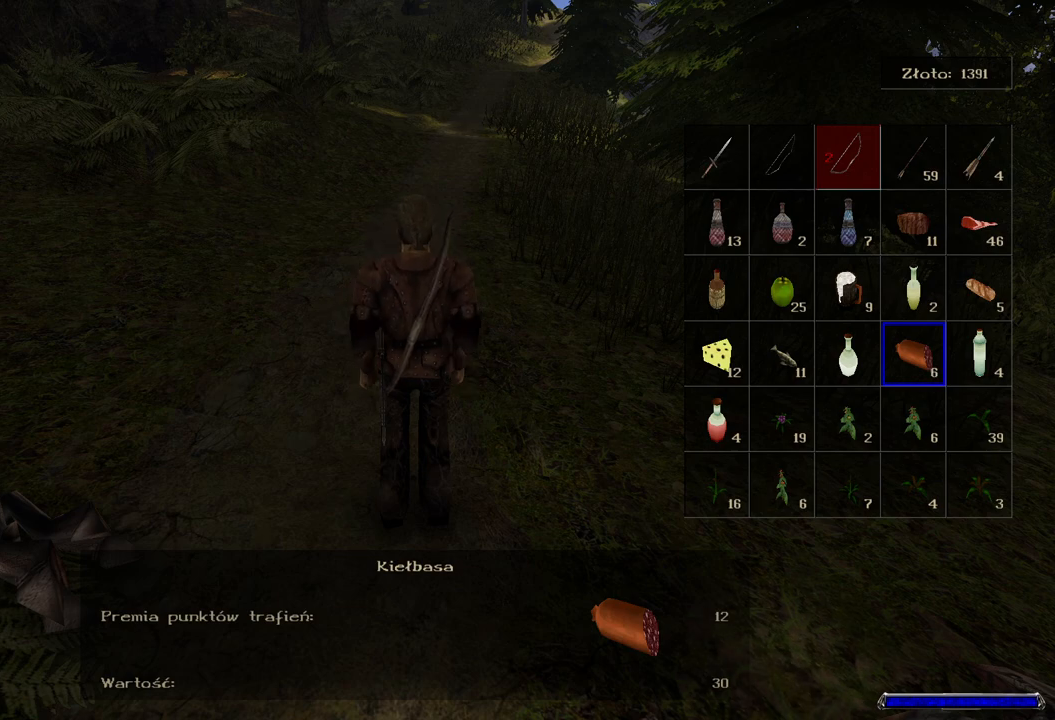
{"keys": [], "mouse": [], "events": []}
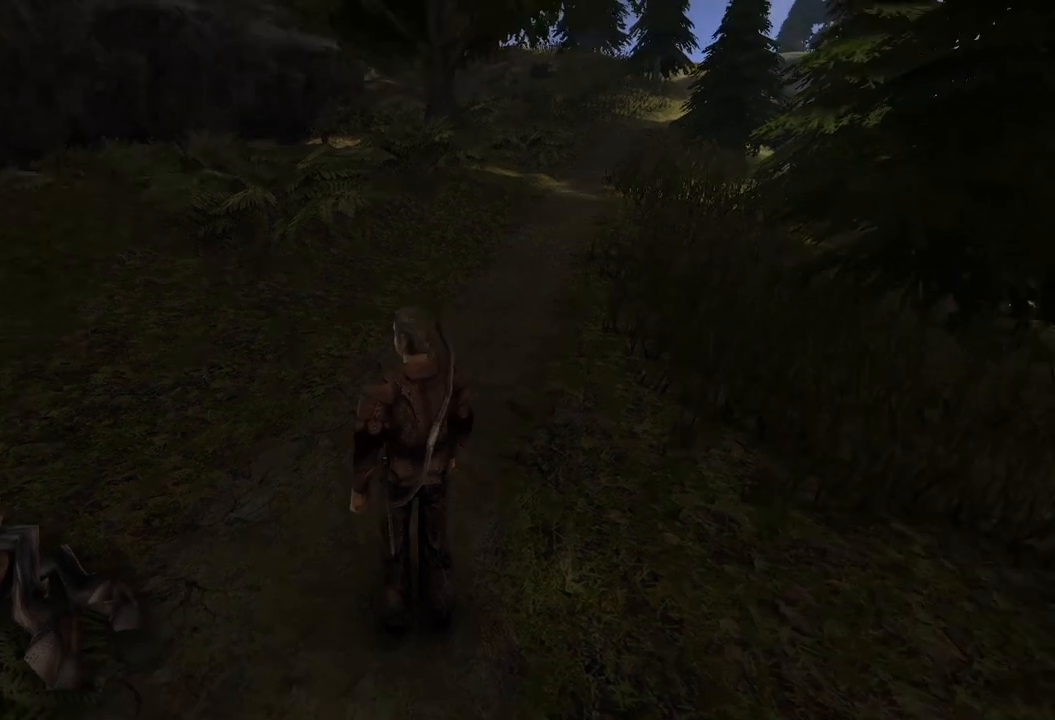
{"keys": ["w"], "mouse": [], "events": [[100, "w", "down"]]}
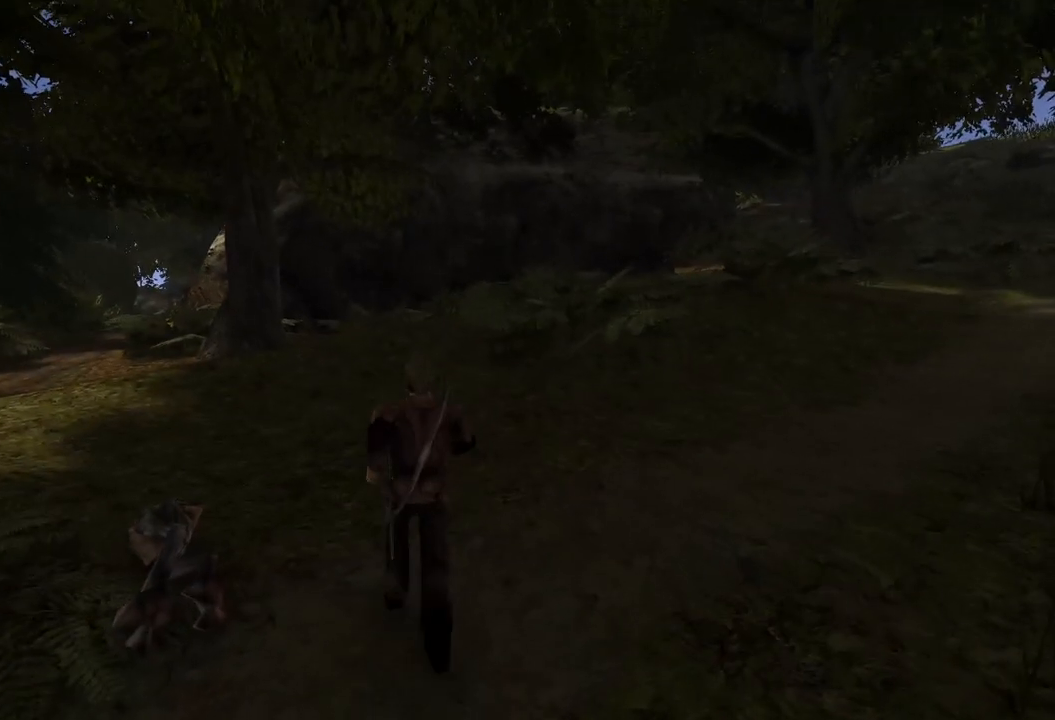
{"keys": ["w"], "mouse": [], "events": []}
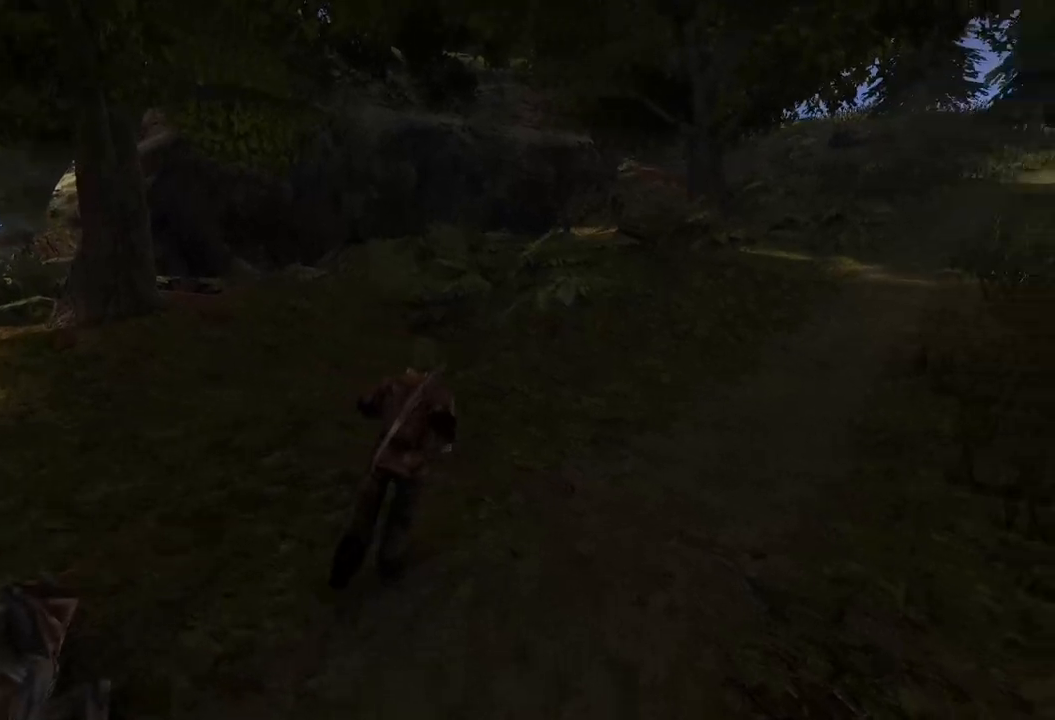
{"keys": ["e", "w"], "mouse": [], "events": [[440, "e", "down"]]}
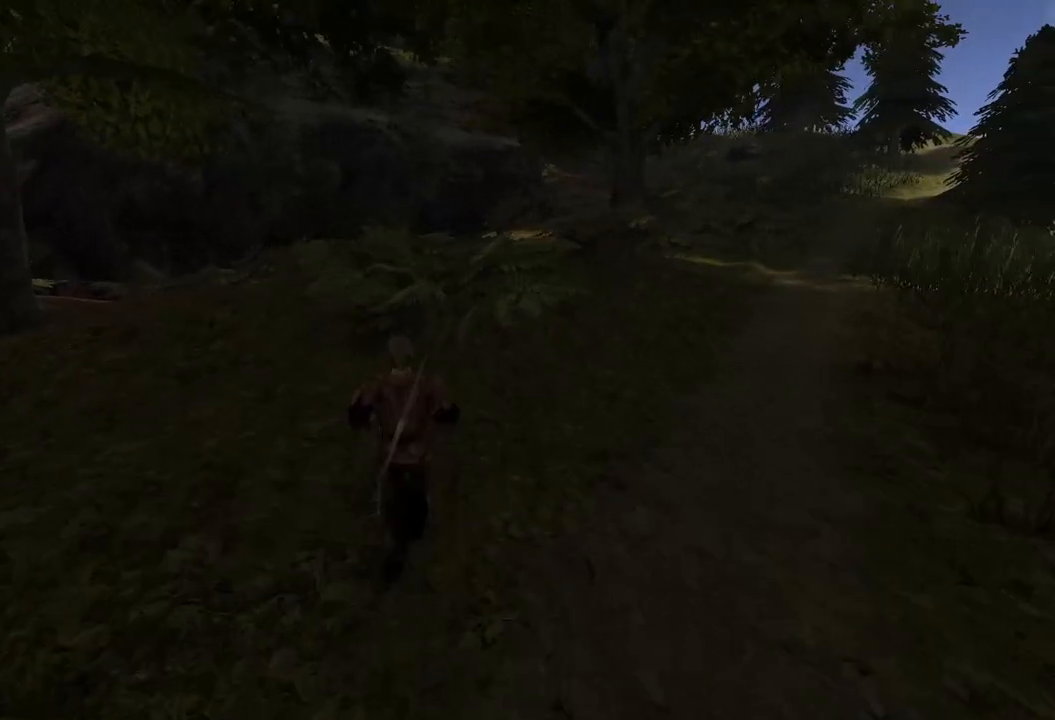
{"keys": ["w"], "mouse": [], "events": [[220, "e", "up"]]}
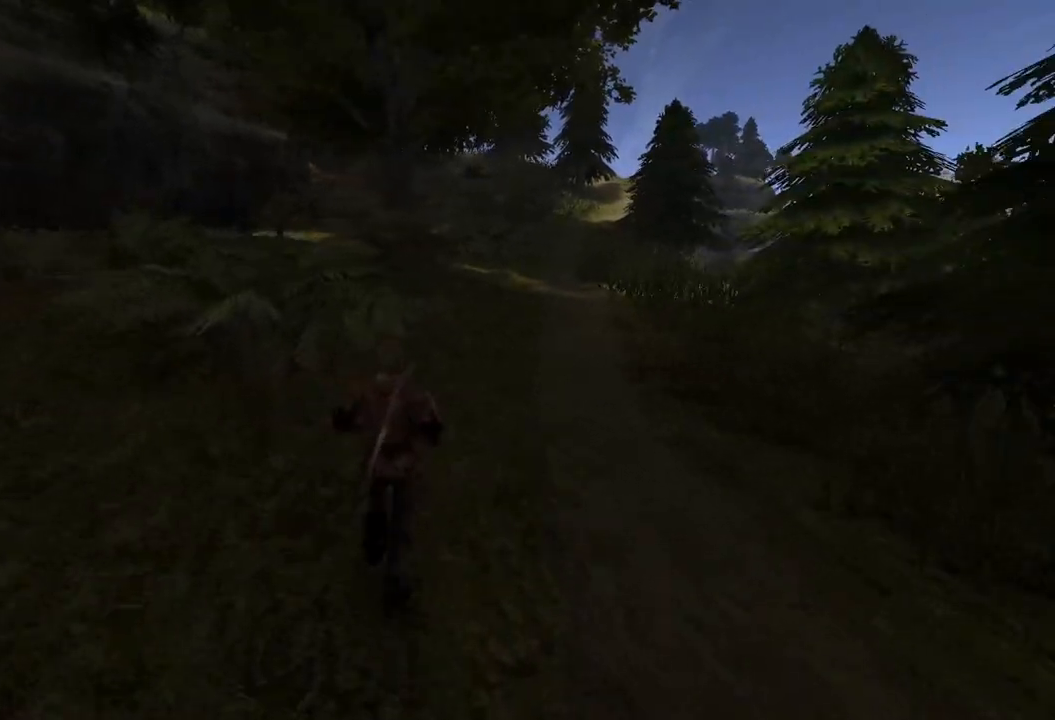
{"keys": ["e", "w"], "mouse": [], "events": [[440, "e", "down"]]}
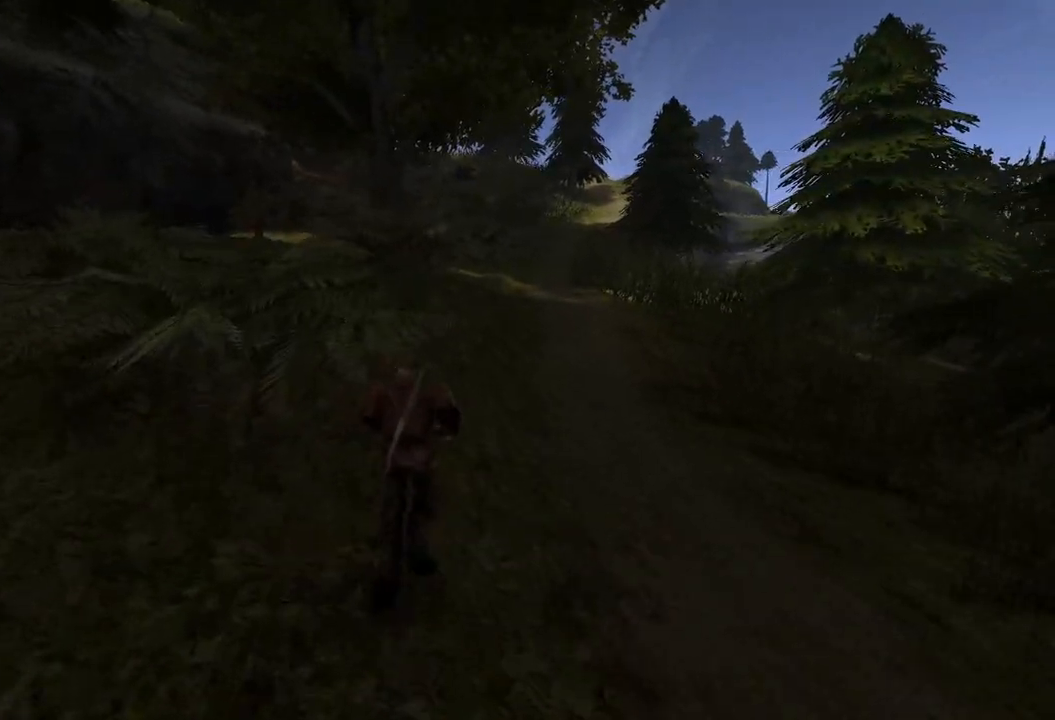
{"keys": ["w"], "mouse": [], "events": [[80, "e", "up"]]}
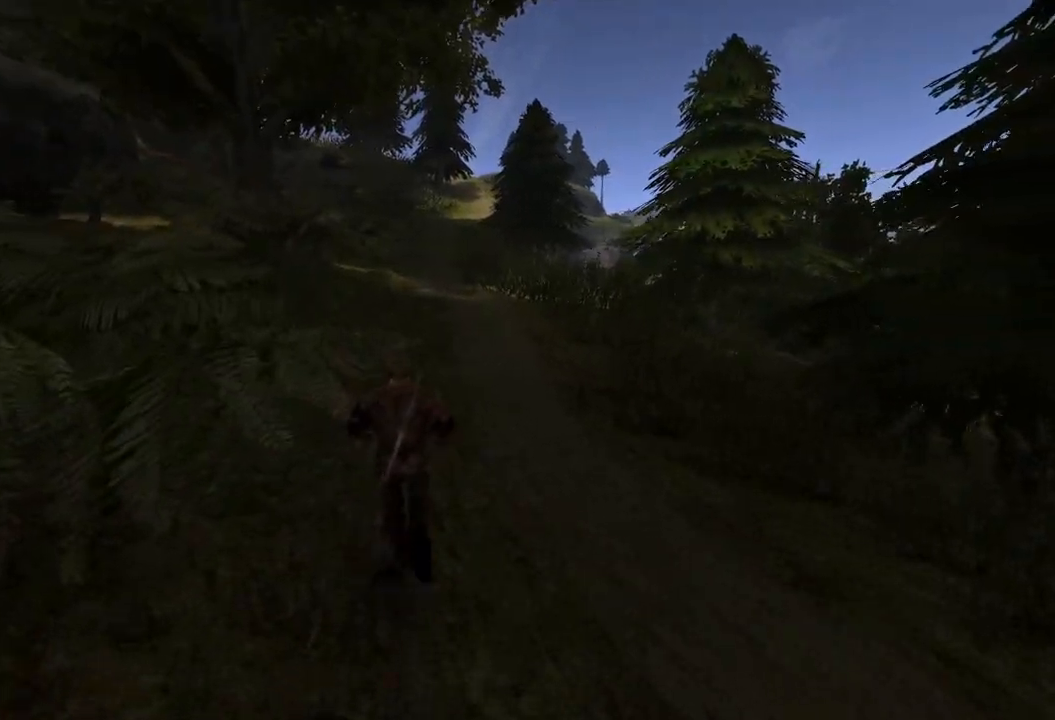
{"keys": ["w"], "mouse": [], "events": []}